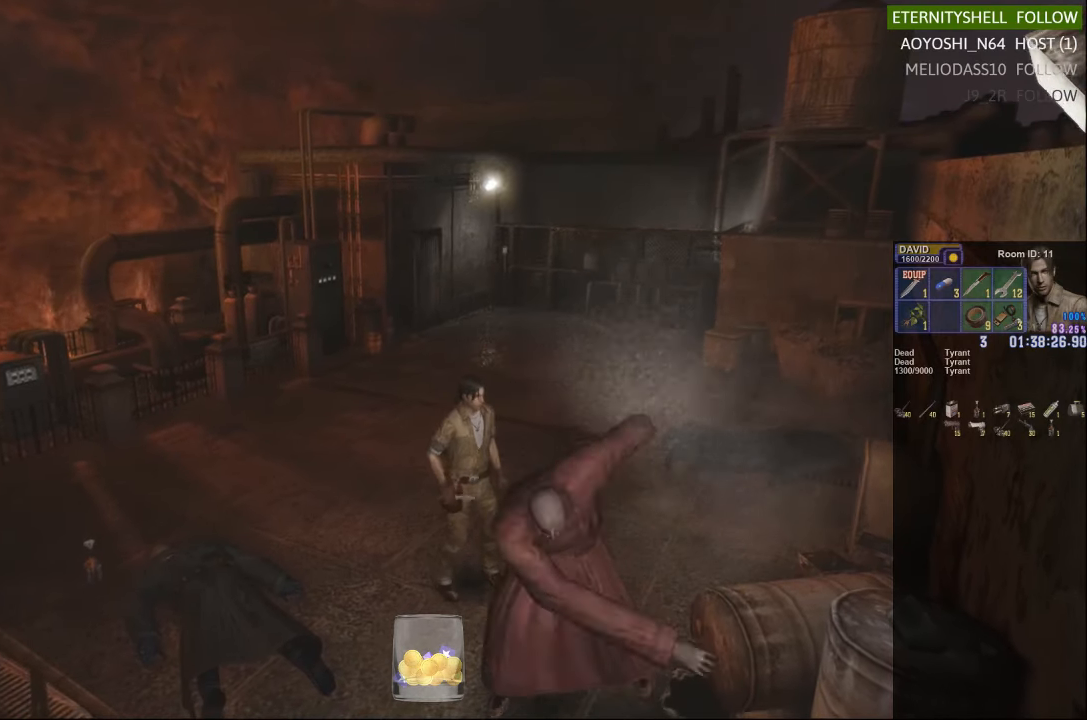
Gameplay with a controller (Xbox layout); each line is a JSON object with the inputs held at the frame after it (dt_ms = milliseconds from this image to that frame). "events" lists button and stick changes between this image and that frame as [ms after this image, input, new state], when the widget could be followed in between.
{"dt_ms": 500, "buttons": [], "left_stick": "down-right", "right_stick": "center", "events": [[417, "left_stick", "down-right"]]}
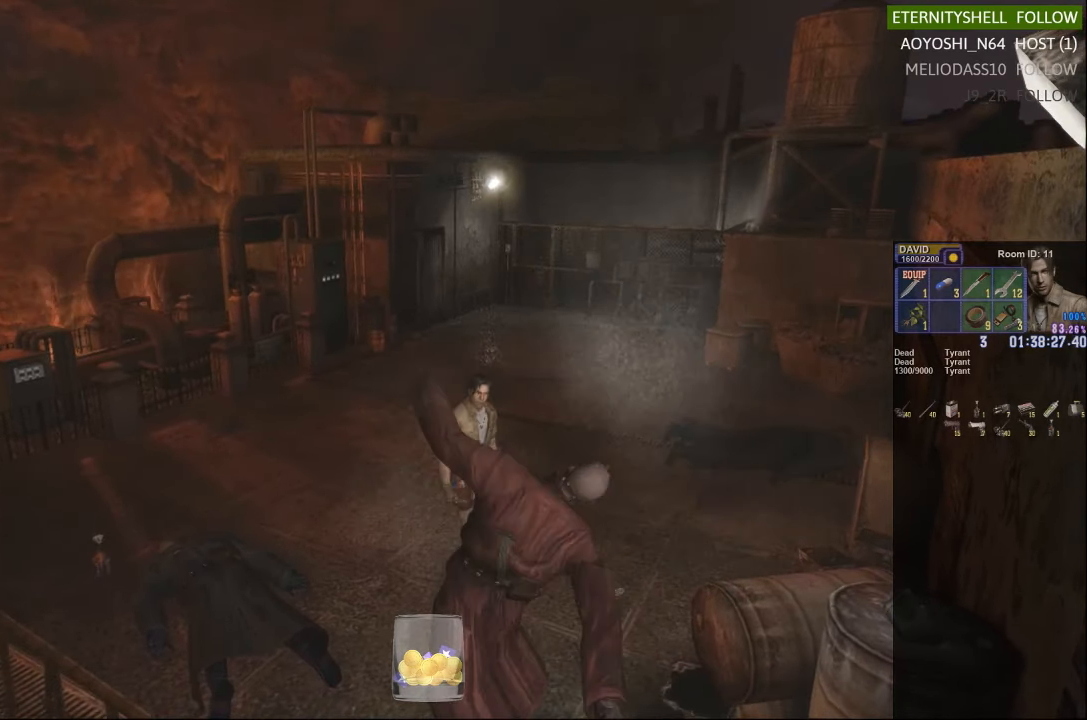
{"dt_ms": 1000, "buttons": [], "left_stick": "center", "right_stick": "center"}
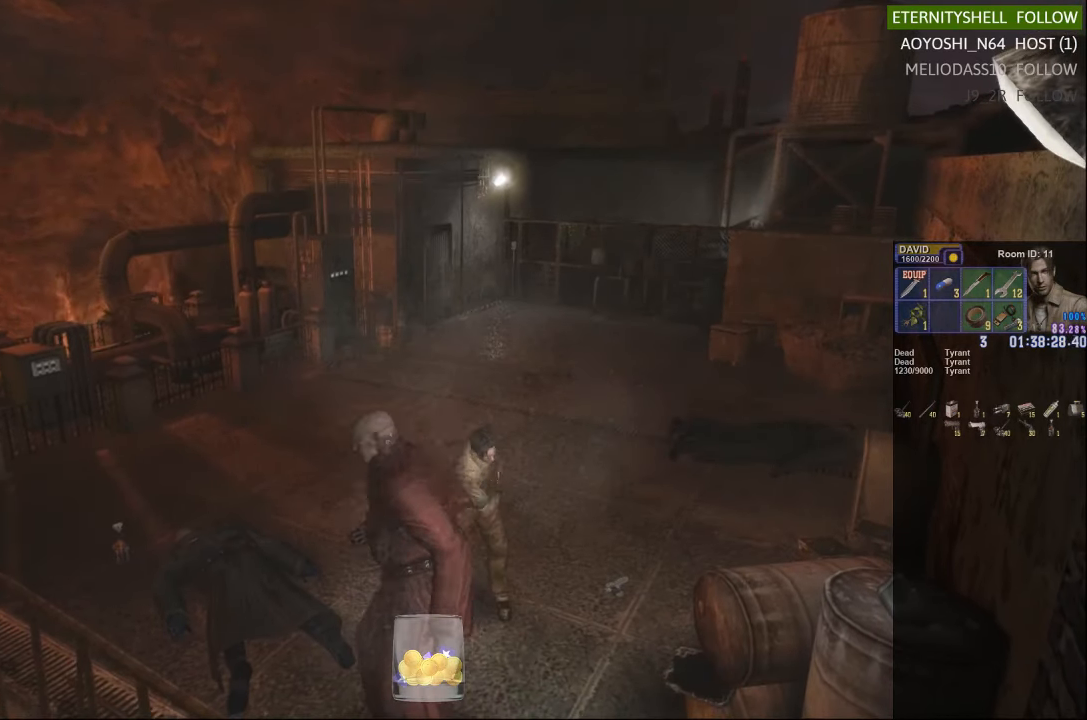
{"dt_ms": 500, "buttons": [], "left_stick": "center", "right_stick": "center", "events": []}
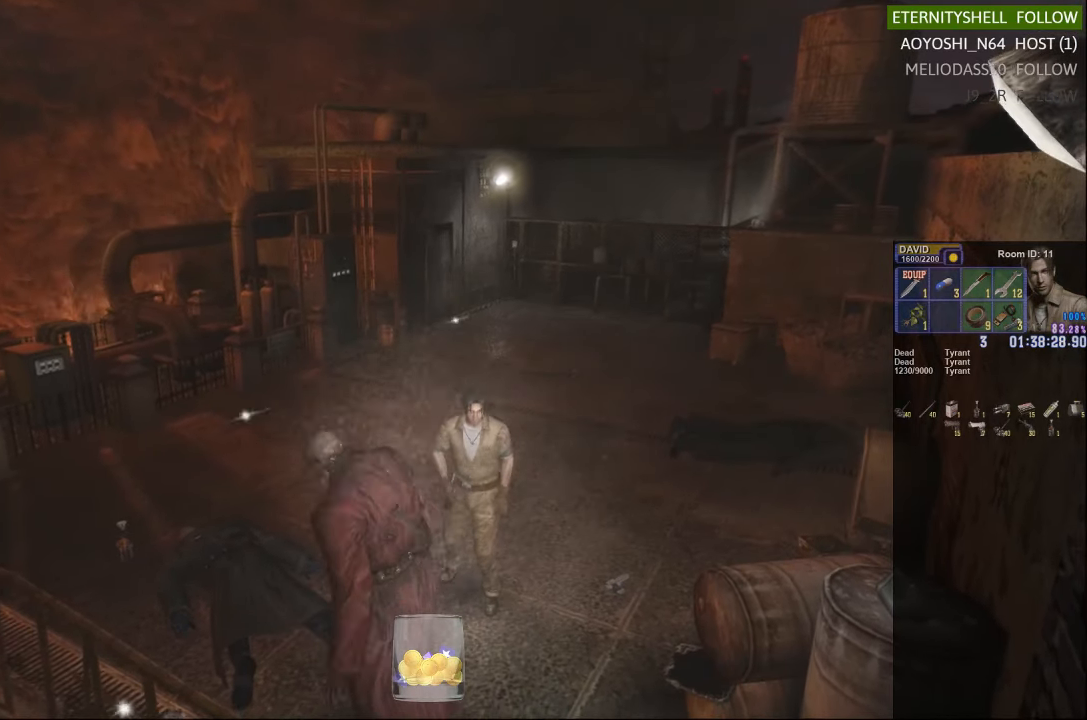
{"dt_ms": 500, "buttons": [], "left_stick": "right", "right_stick": "center", "events": [[417, "left_stick", "right"]]}
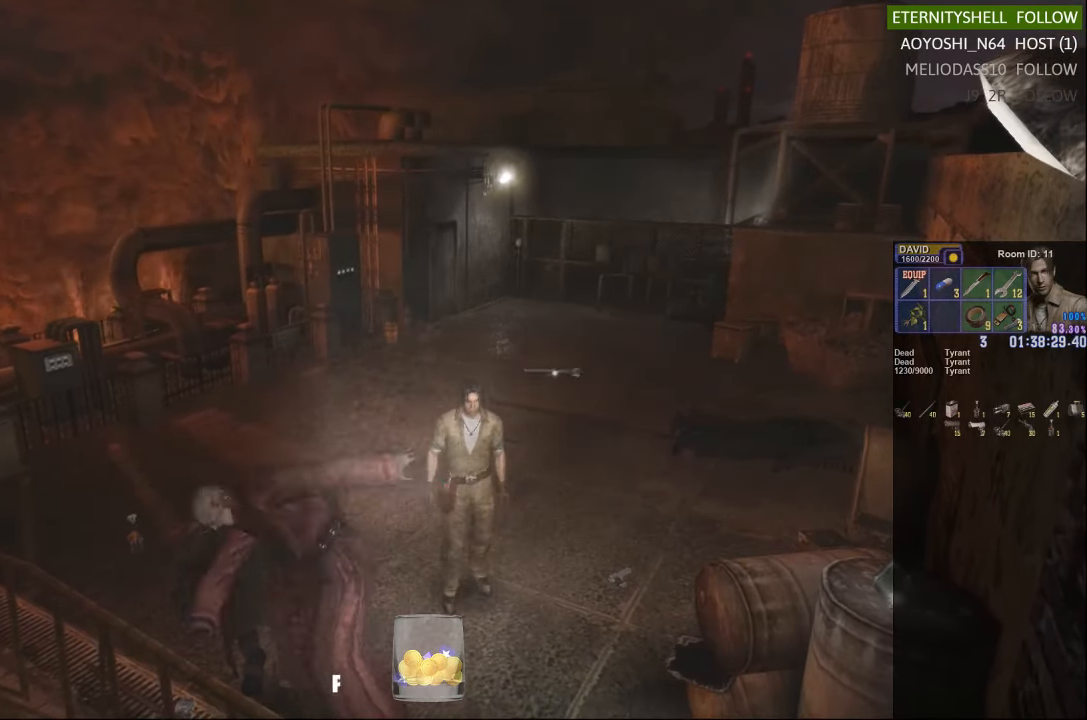
{"dt_ms": 500, "buttons": [], "left_stick": "left", "right_stick": "center", "events": [[229, "left_stick", "down-left"], [417, "left_stick", "left"]]}
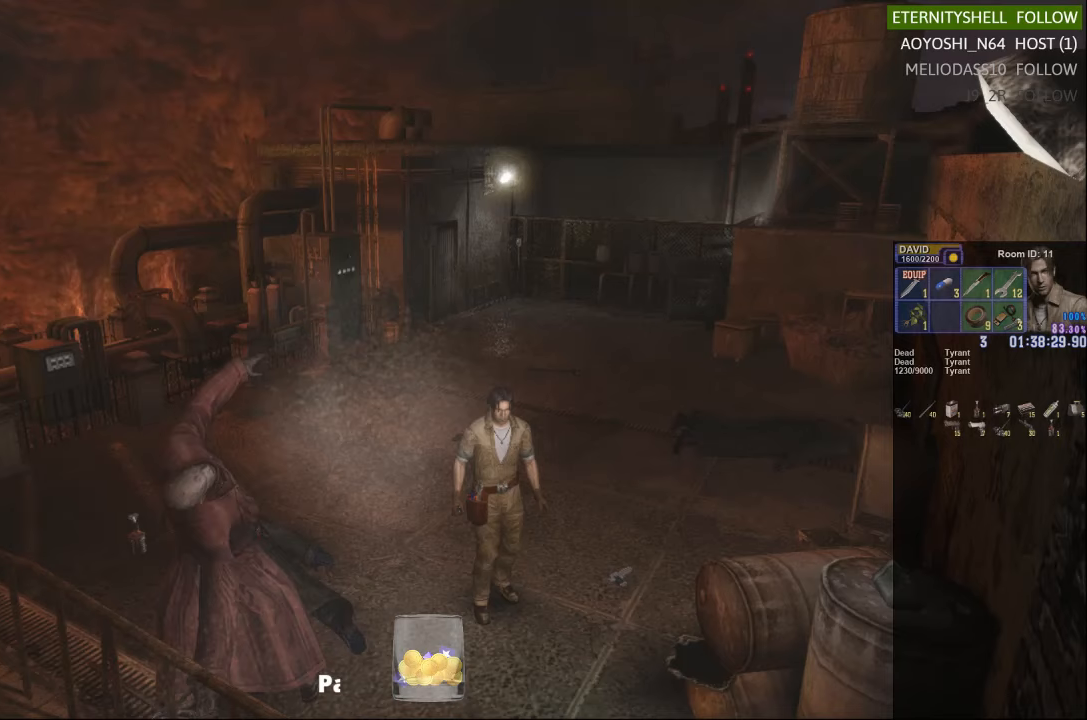
{"dt_ms": 500, "buttons": ["B", "R1"], "left_stick": "center", "right_stick": "center", "events": [[417, "R1", "down"], [479, "B", "down"], [479, "left_stick", "center"]]}
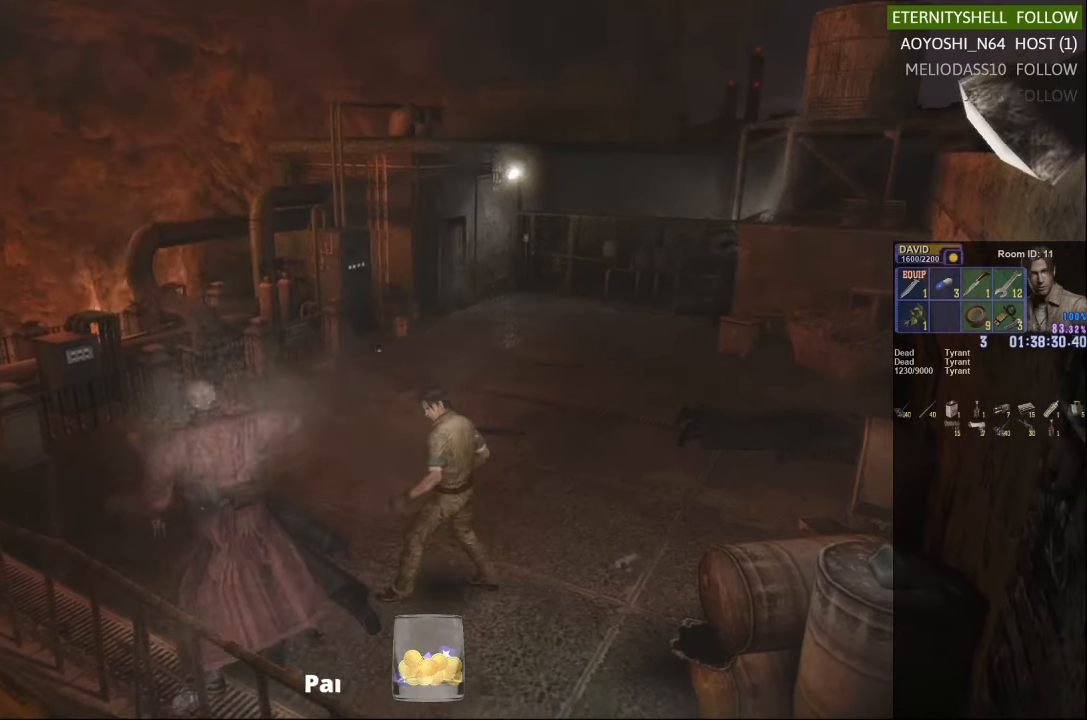
{"dt_ms": 500, "buttons": [], "left_stick": "center", "right_stick": "center", "events": [[104, "B", "up"], [167, "R1", "up"]]}
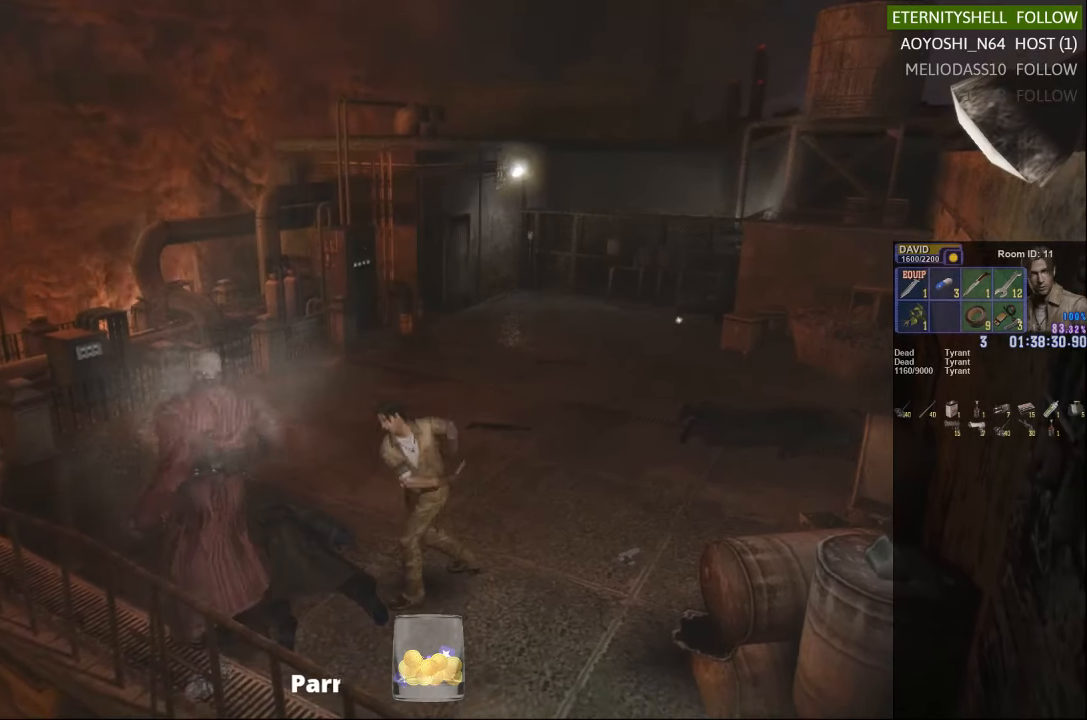
{"dt_ms": 500, "buttons": [], "left_stick": "center", "right_stick": "center", "events": []}
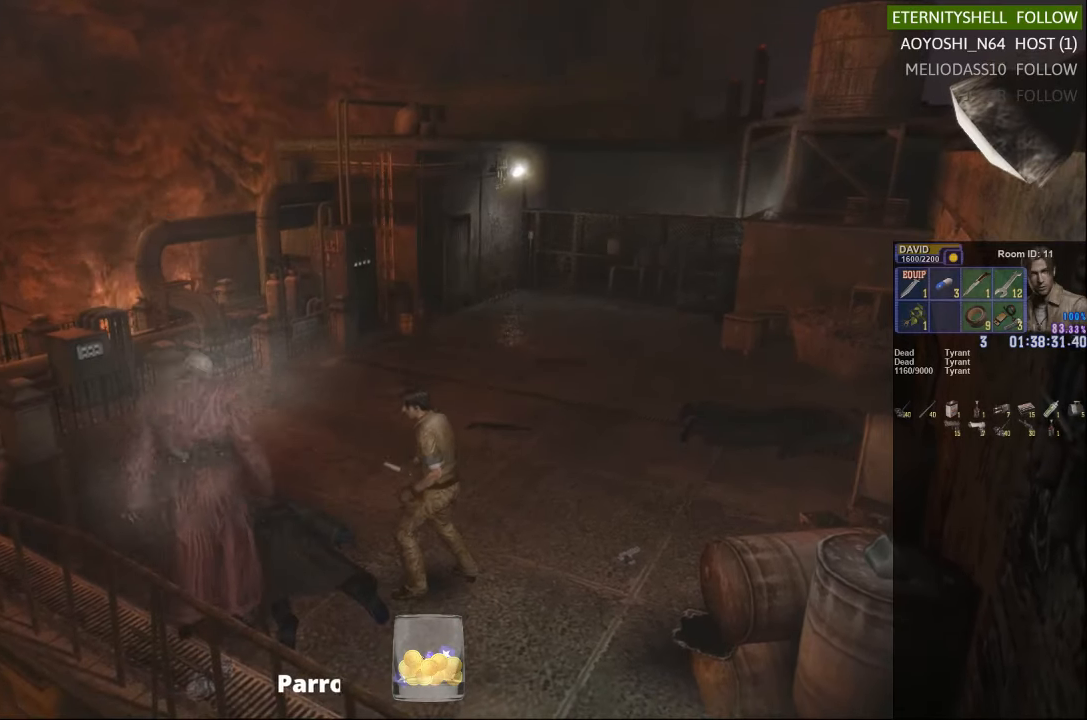
{"dt_ms": 500, "buttons": [], "left_stick": "center", "right_stick": "center", "events": []}
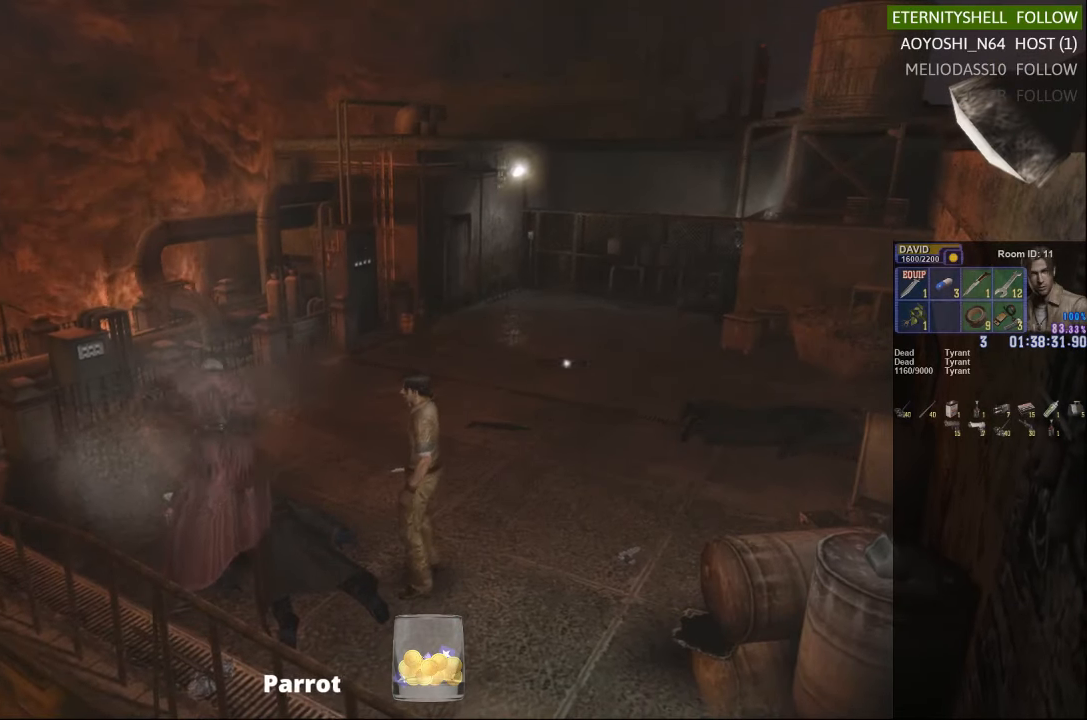
{"dt_ms": 500, "buttons": [], "left_stick": "up-left", "right_stick": "center", "events": [[167, "left_stick", "up-left"]]}
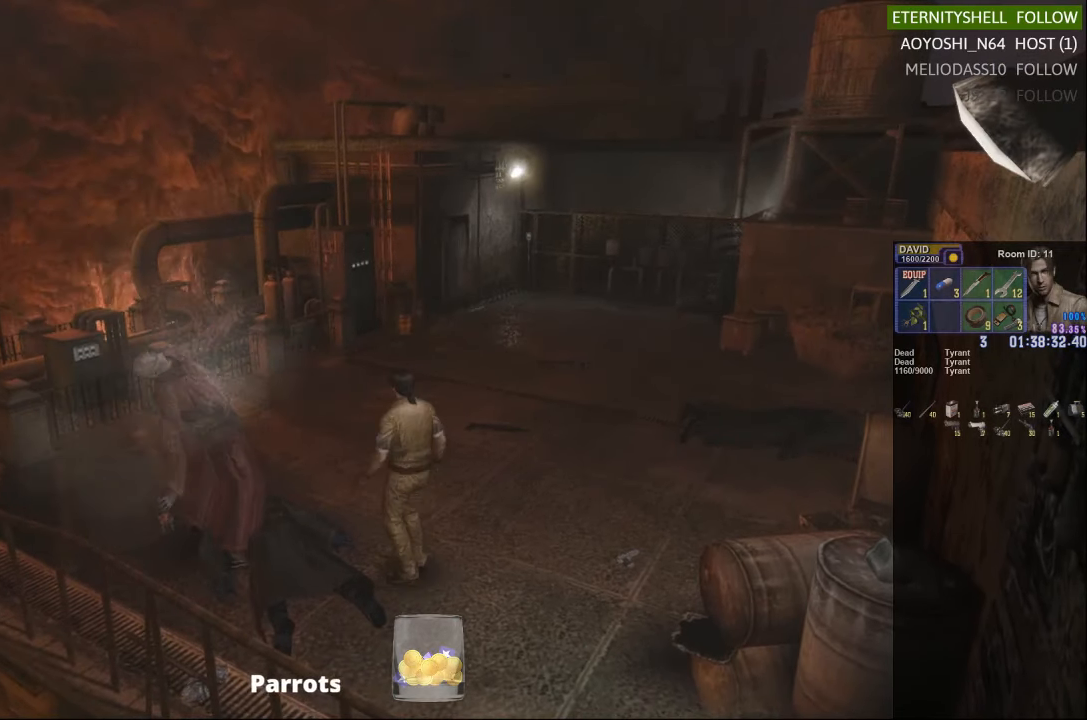
{"dt_ms": 500, "buttons": [], "left_stick": "center", "right_stick": "center", "events": [[167, "R1", "down"], [167, "left_stick", "center"], [229, "B", "down"], [354, "B", "up"], [417, "R1", "up"]]}
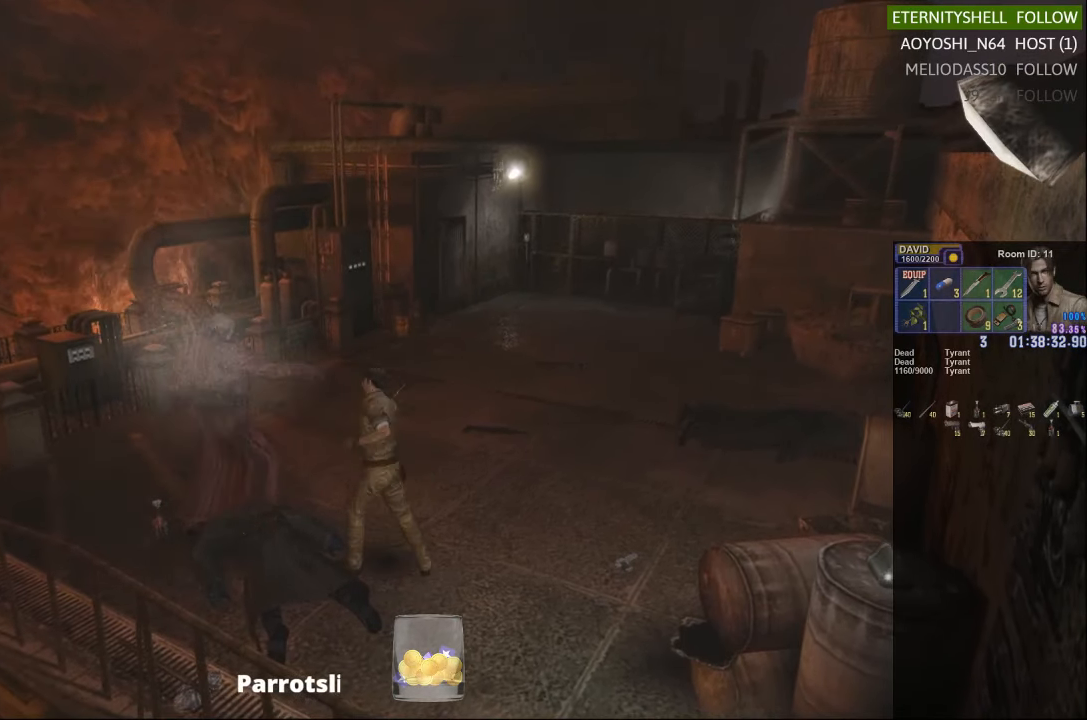
{"dt_ms": 500, "buttons": [], "left_stick": "center", "right_stick": "center", "events": []}
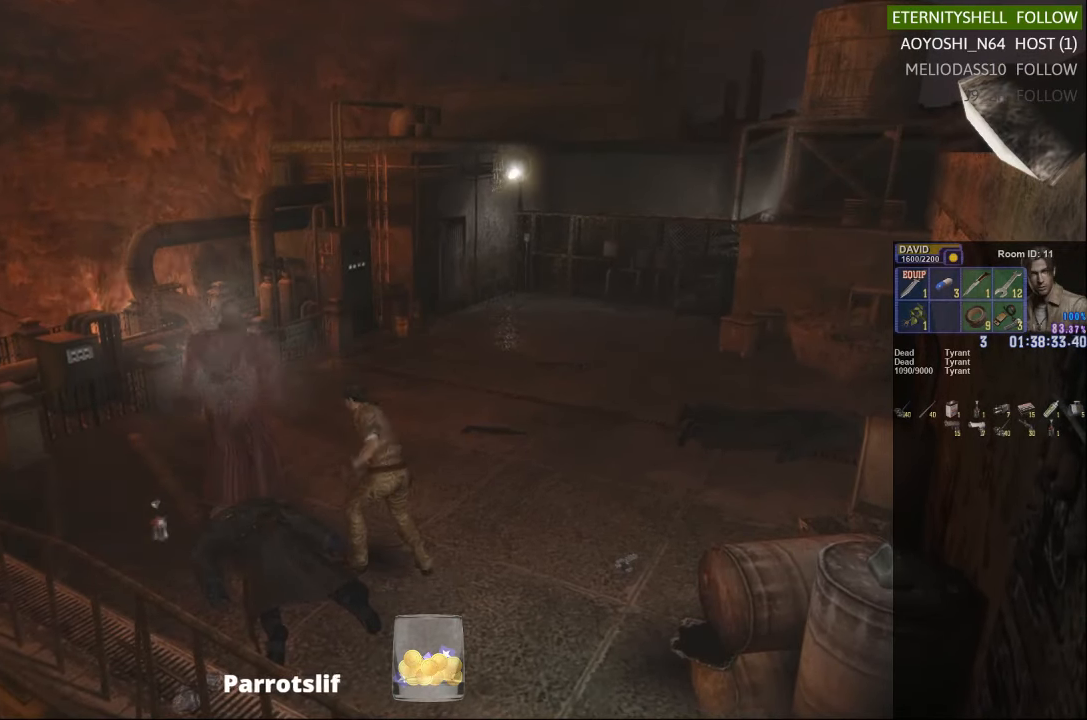
{"dt_ms": 500, "buttons": [], "left_stick": "center", "right_stick": "center", "events": []}
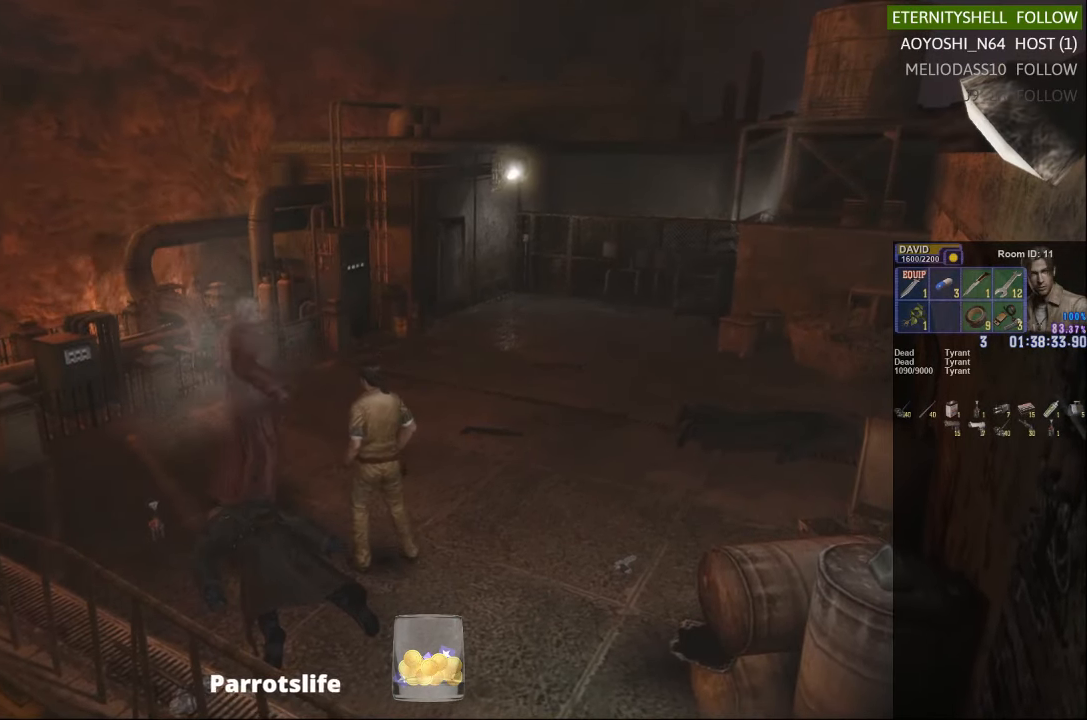
{"dt_ms": 500, "buttons": [], "left_stick": "up-right", "right_stick": "center", "events": [[292, "left_stick", "up-right"]]}
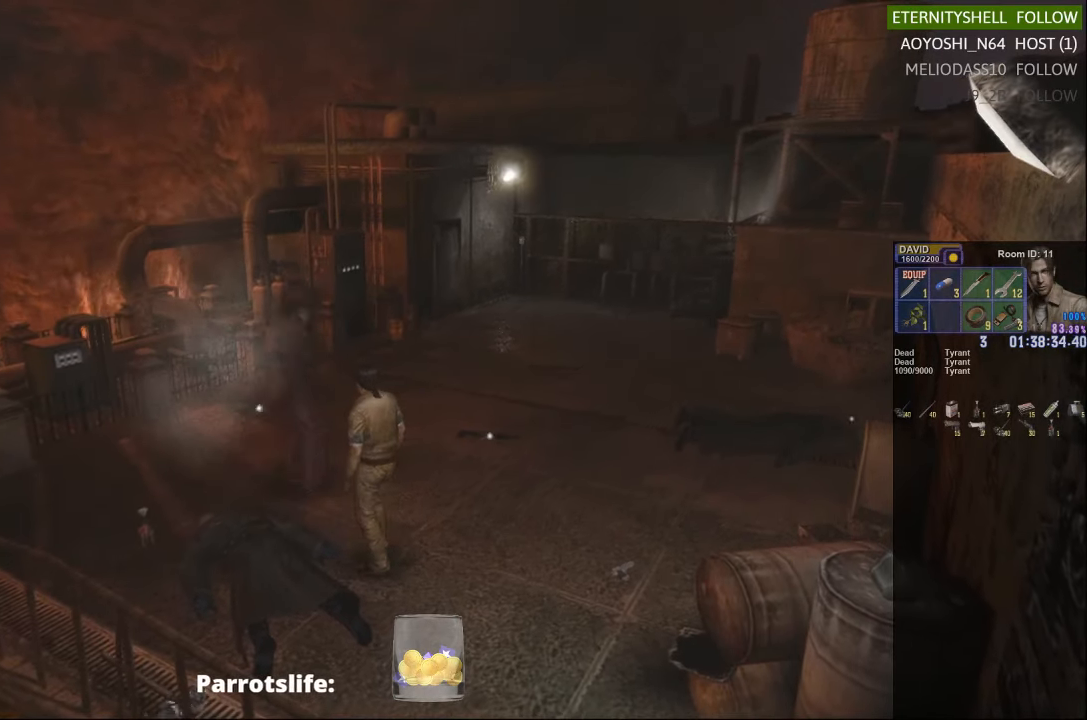
{"dt_ms": 500, "buttons": [], "left_stick": "up", "right_stick": "center", "events": [[167, "left_stick", "center"], [292, "left_stick", "up"]]}
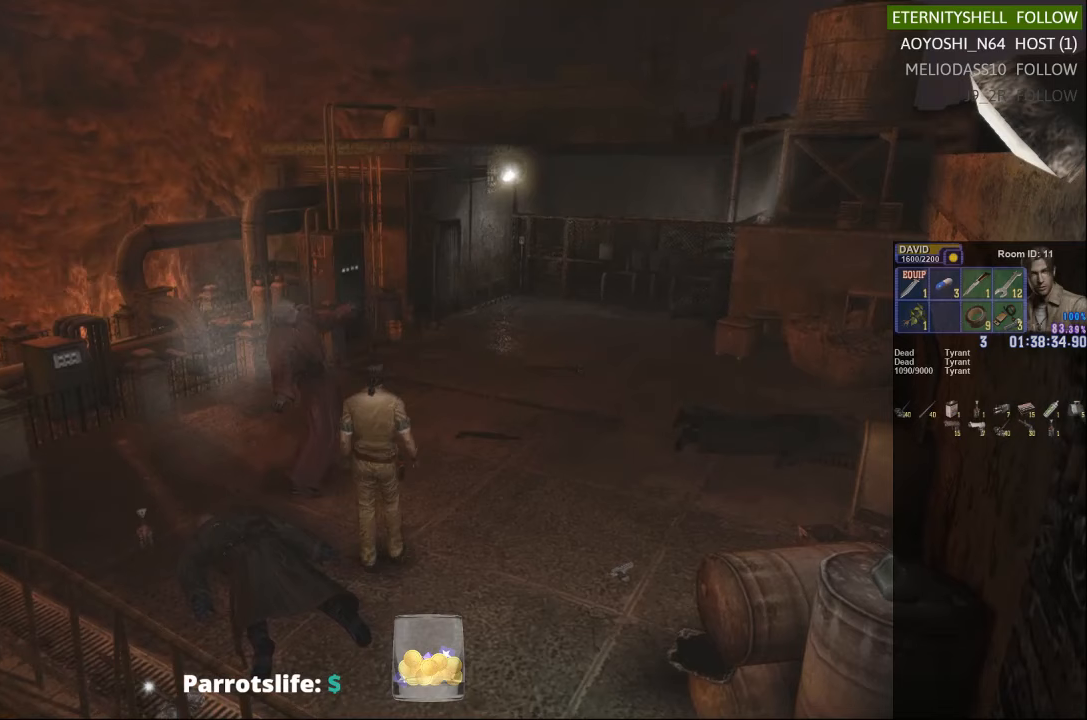
{"dt_ms": 500, "buttons": [], "left_stick": "center", "right_stick": "center"}
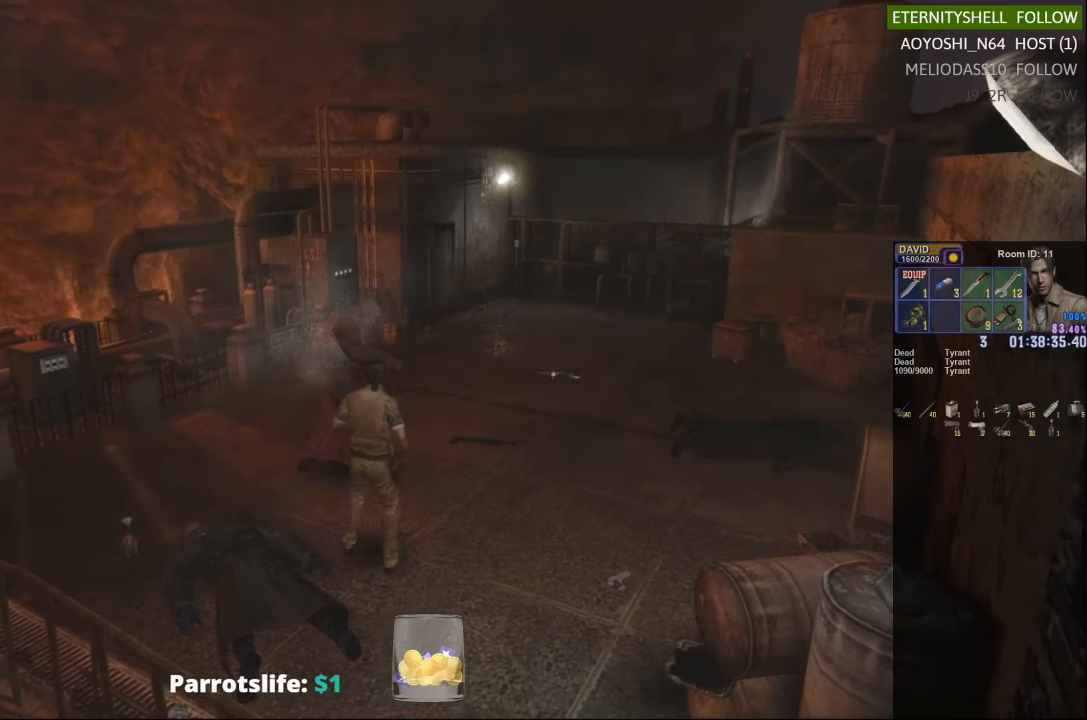
{"dt_ms": 500, "buttons": [], "left_stick": "center", "right_stick": "center", "events": []}
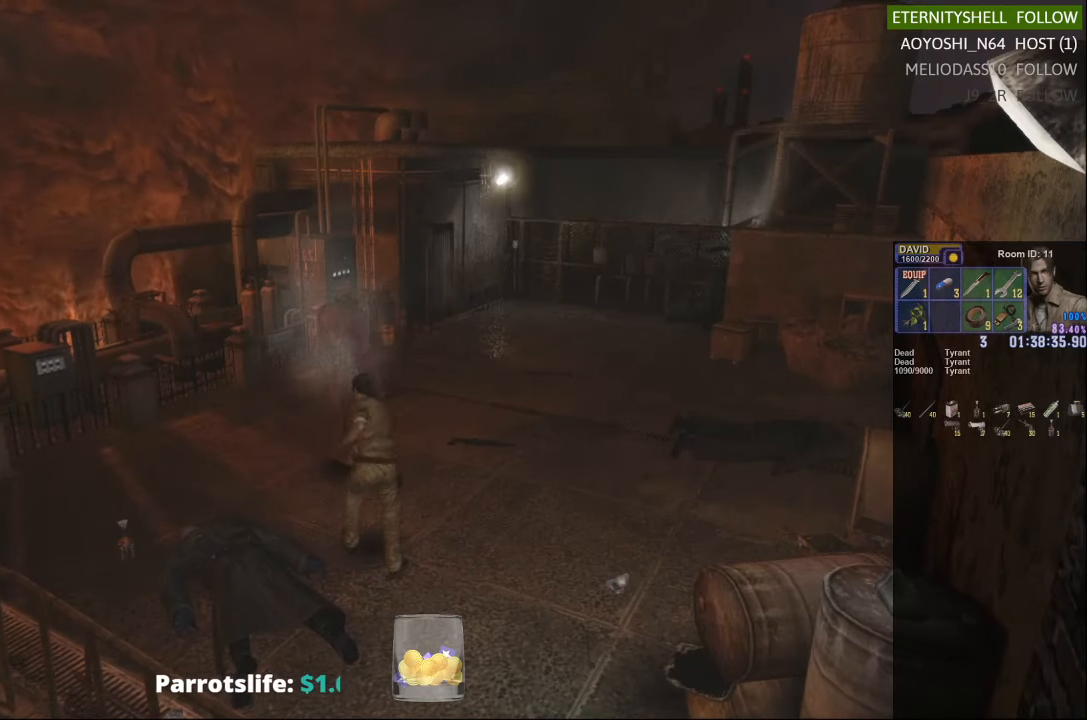
{"dt_ms": 500, "buttons": [], "left_stick": "center", "right_stick": "center", "events": []}
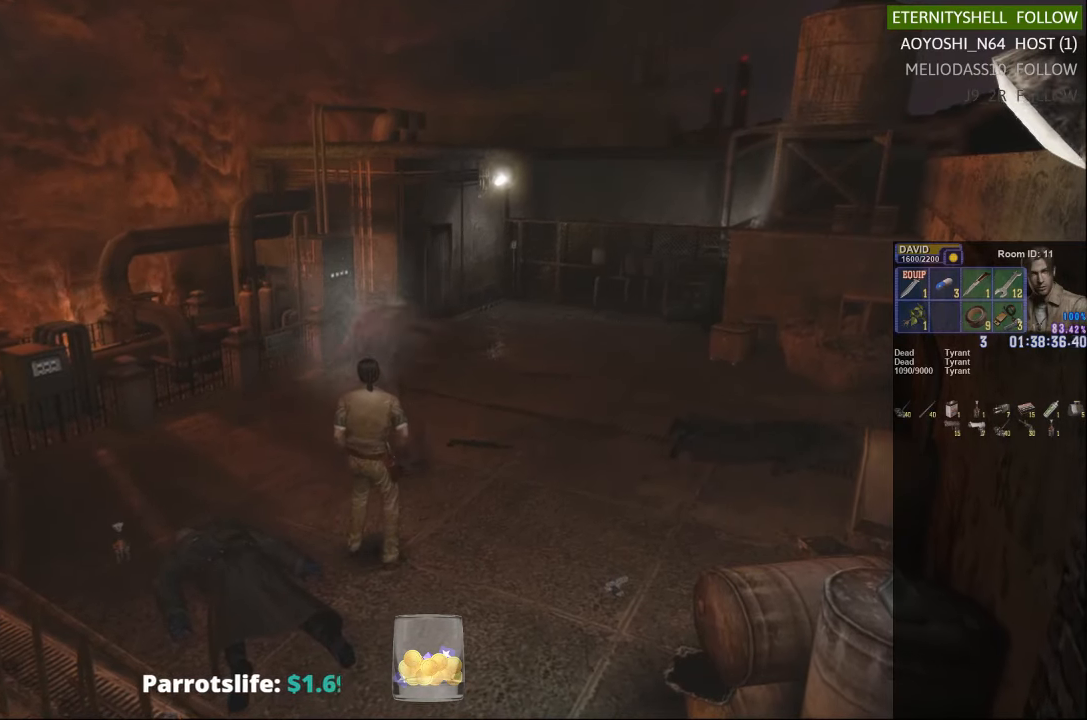
{"dt_ms": 500, "buttons": [], "left_stick": "up-left", "right_stick": "center", "events": [[354, "left_stick", "up-left"]]}
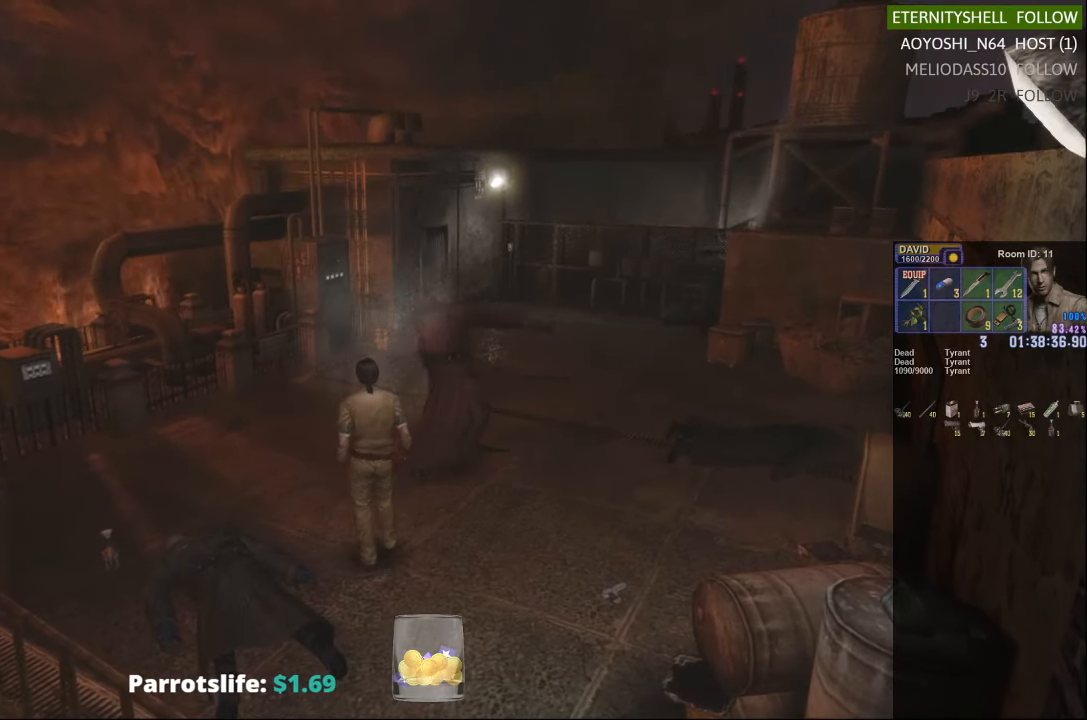
{"dt_ms": 500, "buttons": [], "left_stick": "up-right", "right_stick": "center", "events": [[167, "left_stick", "up"], [354, "left_stick", "up-right"]]}
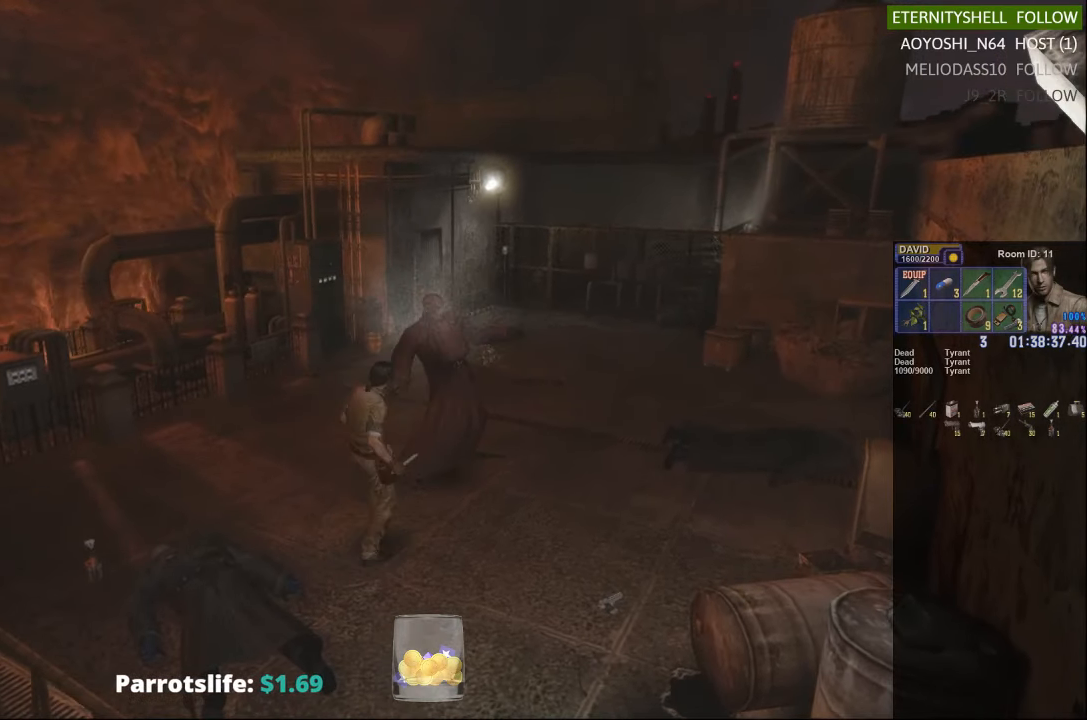
{"dt_ms": 500, "buttons": [], "left_stick": "center", "right_stick": "center", "events": [[229, "R1", "down"], [229, "left_stick", "center"], [292, "B", "down"], [417, "B", "up"], [417, "R1", "up"]]}
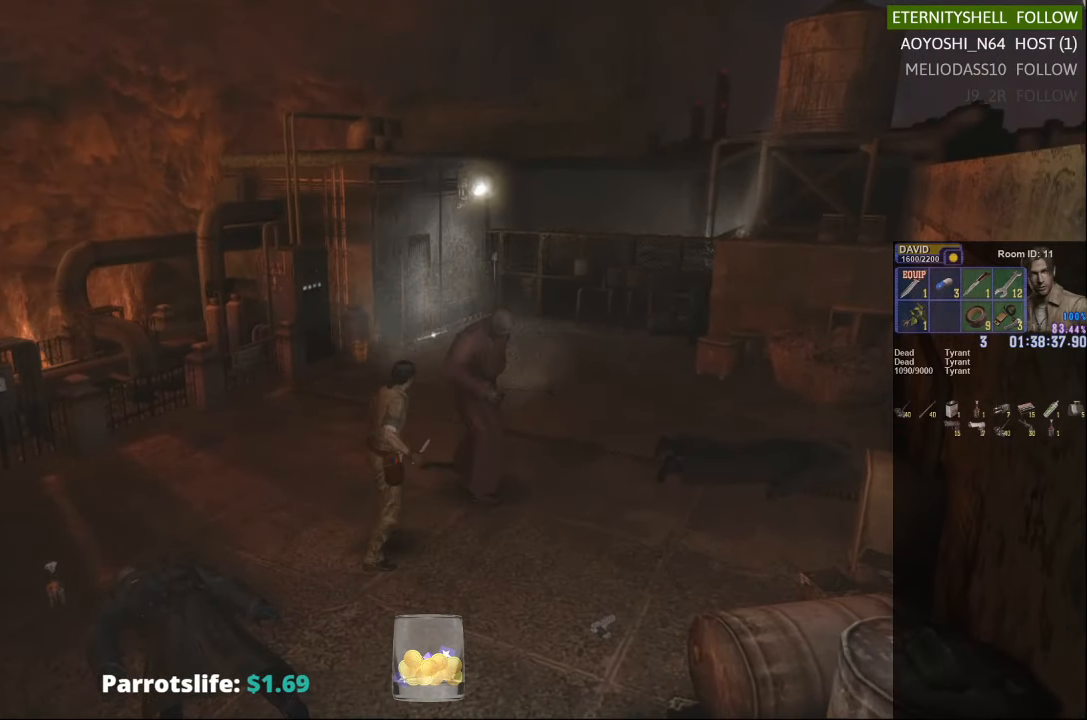
{"dt_ms": 500, "buttons": [], "left_stick": "center", "right_stick": "center", "events": []}
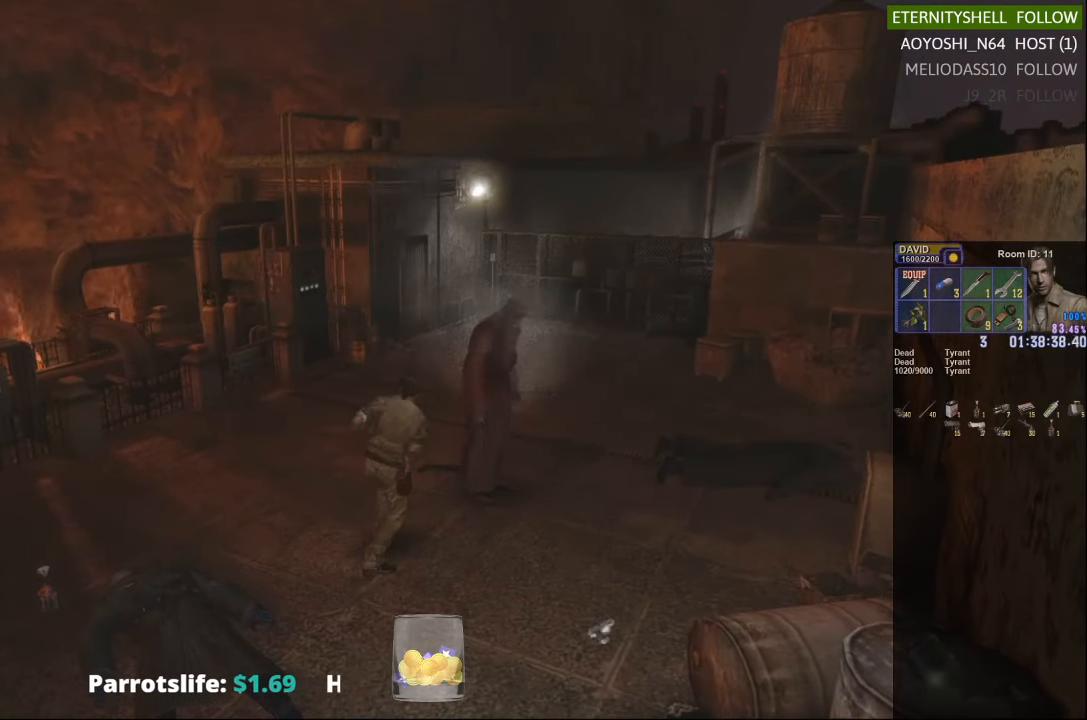
{"dt_ms": 500, "buttons": [], "left_stick": "center", "right_stick": "center", "events": []}
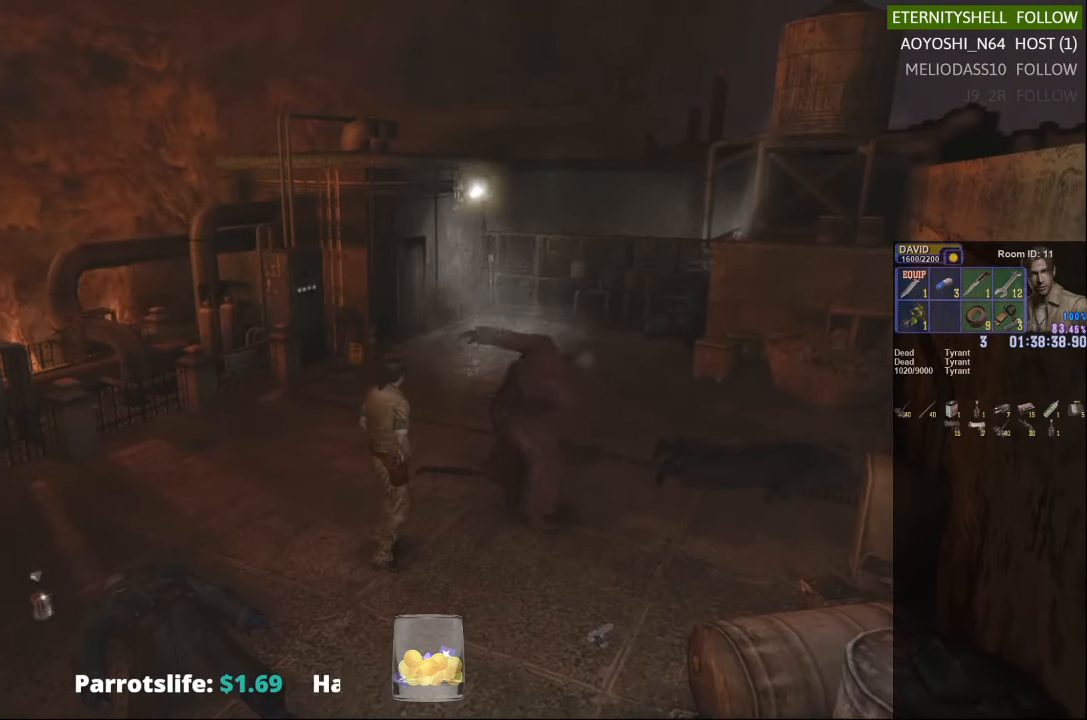
{"dt_ms": 500, "buttons": [], "left_stick": "right", "right_stick": "center", "events": [[417, "left_stick", "right"]]}
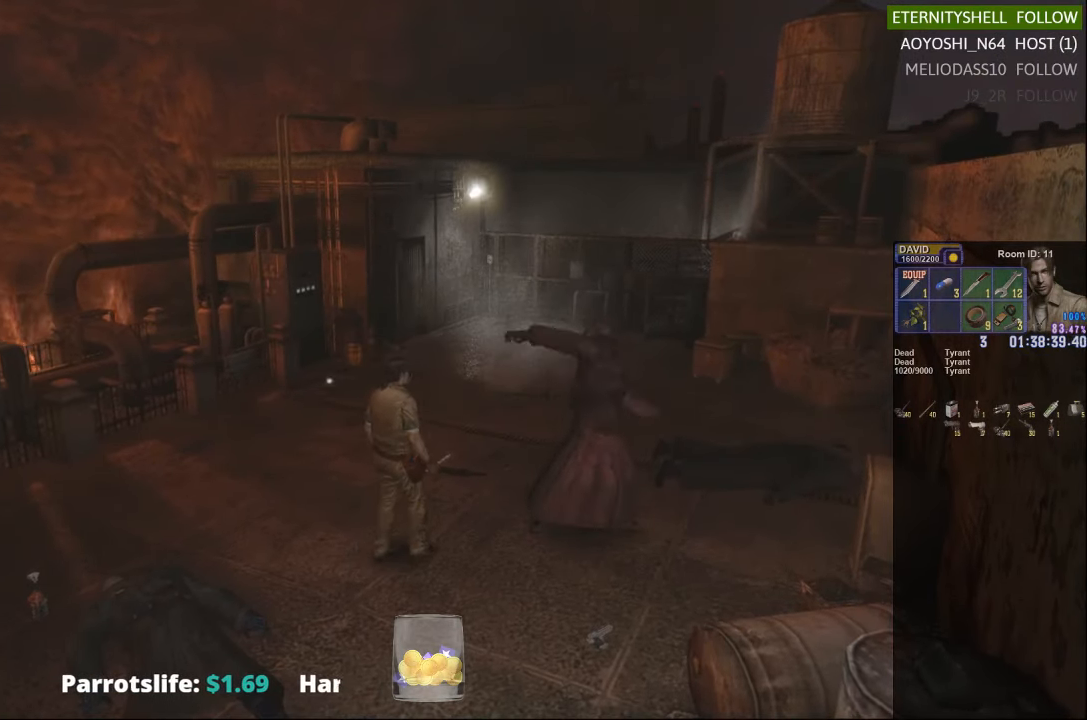
{"dt_ms": 500, "buttons": ["R1"], "left_stick": "center", "right_stick": "center", "events": [[458, "R1", "down"], [458, "left_stick", "center"]]}
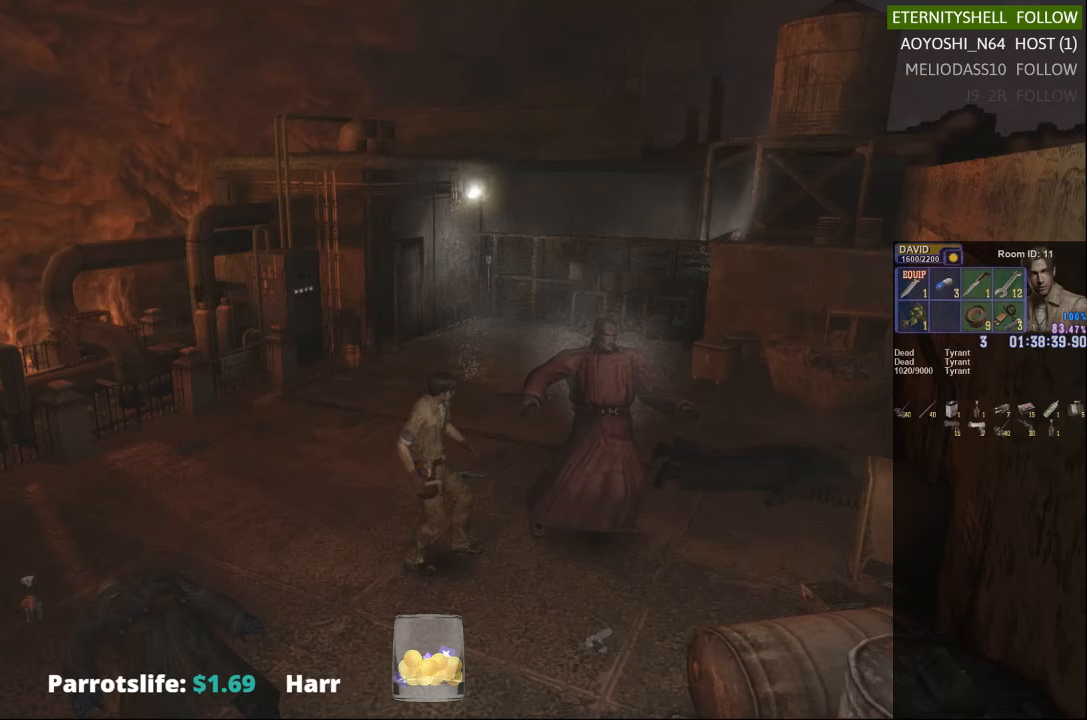
{"dt_ms": 500, "buttons": [], "left_stick": "center", "right_stick": "center", "events": [[42, "B", "down"], [104, "B", "up"], [167, "R1", "up"]]}
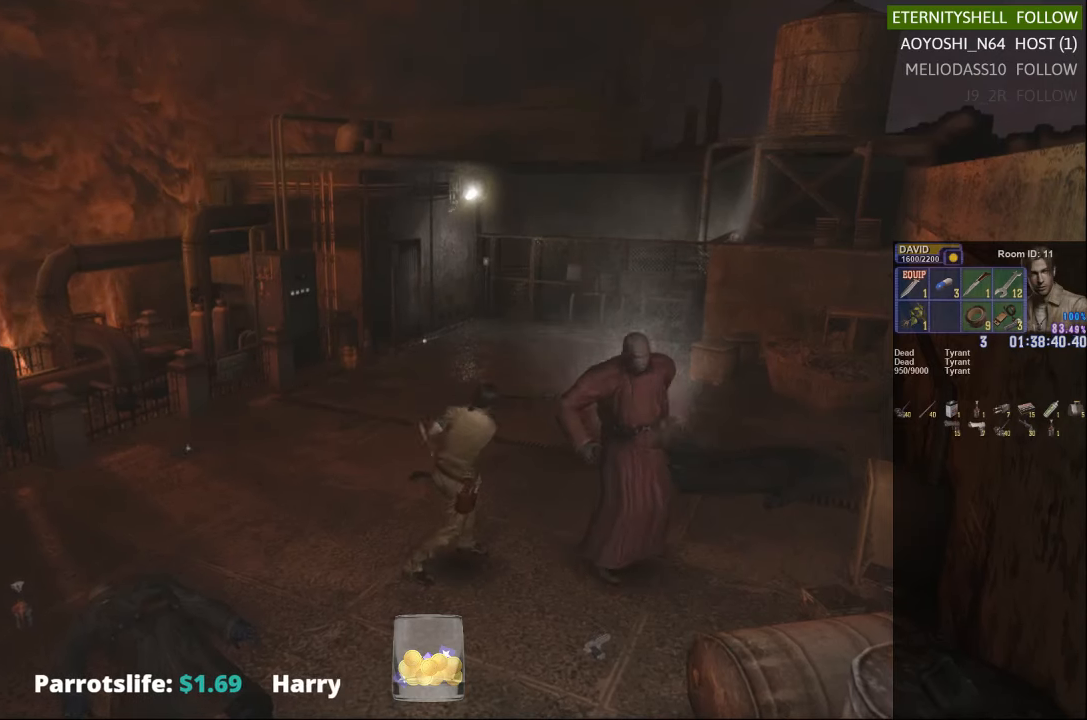
{"dt_ms": 500, "buttons": [], "left_stick": "center", "right_stick": "center", "events": []}
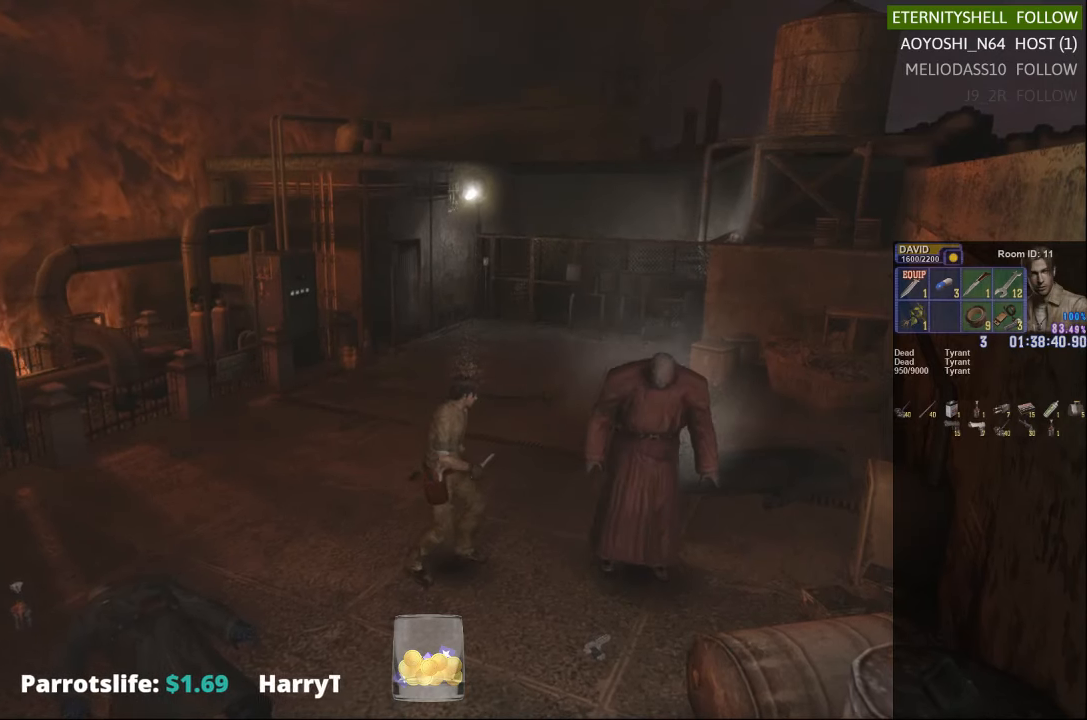
{"dt_ms": 500, "buttons": [], "left_stick": "center", "right_stick": "center", "events": []}
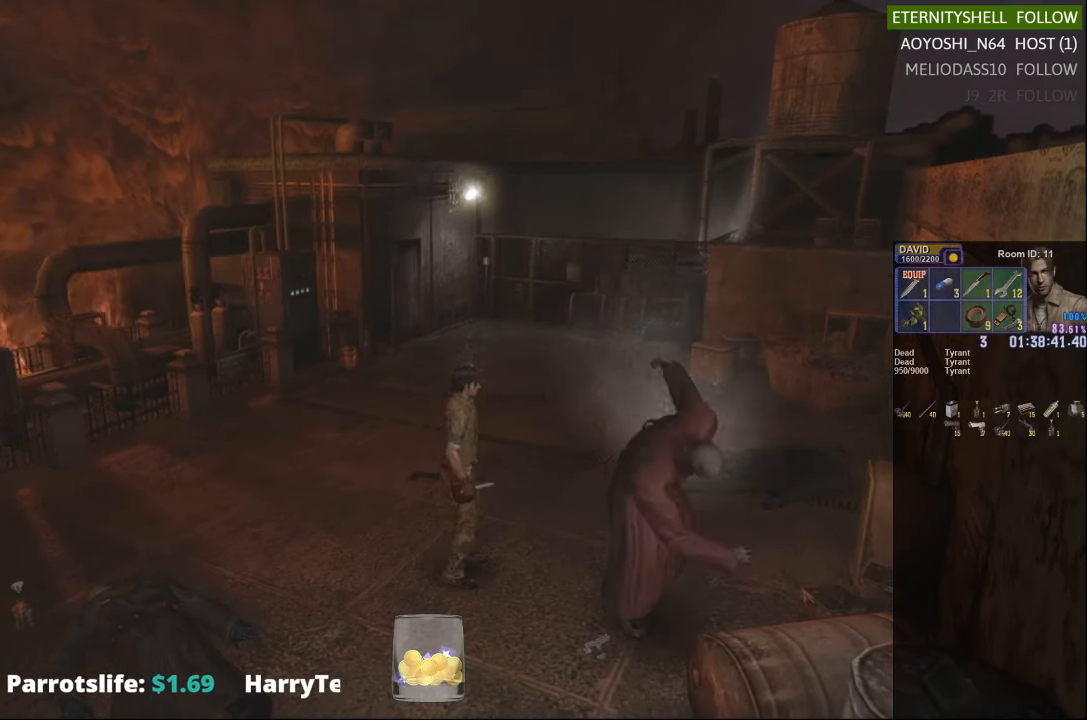
{"dt_ms": 500, "buttons": [], "left_stick": "down-right", "right_stick": "center", "events": [[292, "left_stick", "down-right"]]}